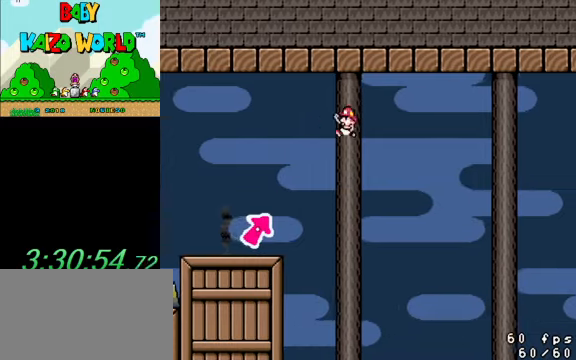
Gameplay with keyboard; each line is a JSON object with the keys held at the frame after it. "events" lists presses ("down") and releases ("up") of "a", "c", "ctrl", "d", "down", "left", "return", "right", "s", "shift", "up", "w", "x" and "y" between this image and that frame as [ms after this image, input, new state], when the widget could be followed in between. No other keys are recorded. Mouse input is not recorded.
{"keys": ["left", "shift", "y"], "events": [[233, "left", "up"], [266, "right", "down"], [400, "right", "up"], [500, "left", "down"]]}
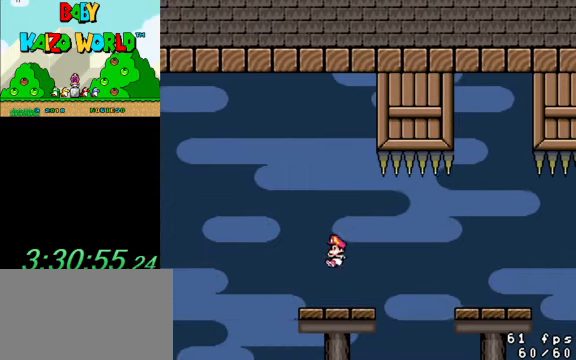
{"keys": ["ctrl", "right", "y"], "events": [[33, "left", "up"], [33, "shift", "up"], [200, "right", "down"], [466, "ctrl", "down"]]}
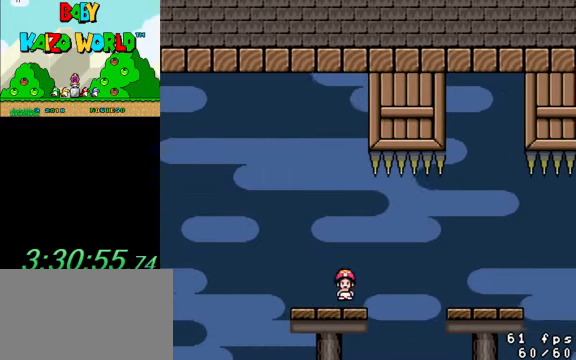
{"keys": ["right", "y"], "events": [[133, "ctrl", "up"]]}
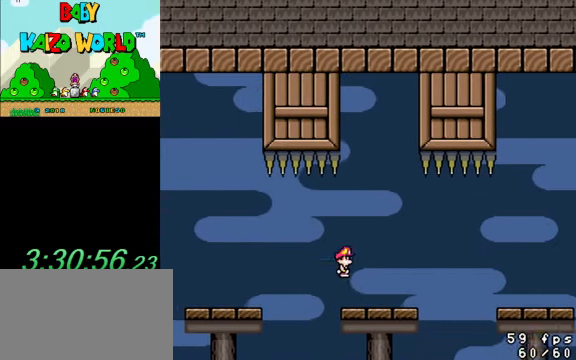
{"keys": ["right", "y"], "events": [[200, "ctrl", "down"], [400, "ctrl", "up"]]}
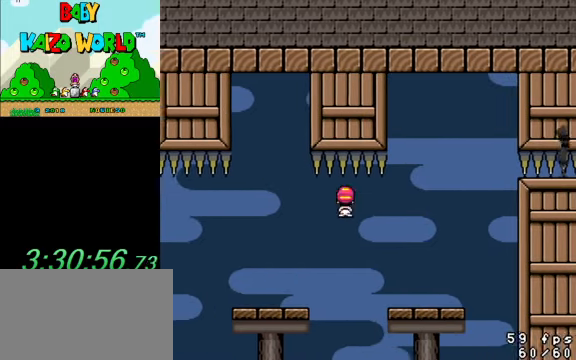
{"keys": ["left", "y"], "events": [[333, "right", "up"], [400, "left", "down"]]}
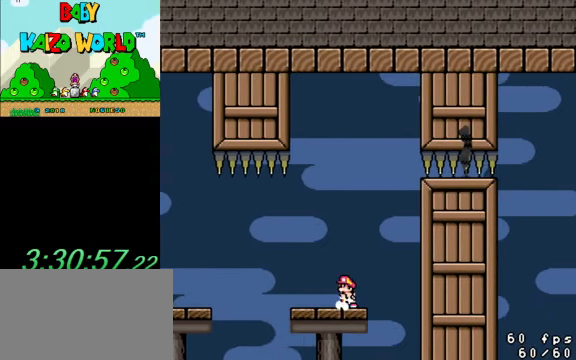
{"keys": ["right", "y"], "events": [[33, "left", "up"], [266, "right", "down"], [300, "right", "up"], [466, "right", "down"]]}
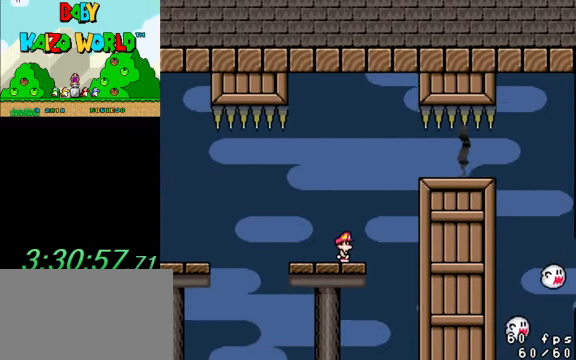
{"keys": ["right", "y"], "events": [[100, "shift", "down"], [466, "shift", "up"]]}
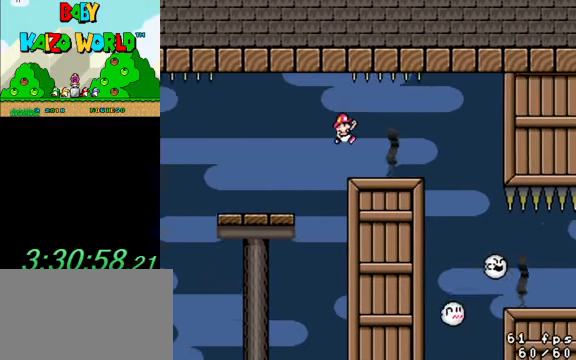
{"keys": ["right", "y"], "events": [[100, "right", "up"], [166, "left", "down"], [233, "left", "up"], [466, "right", "down"]]}
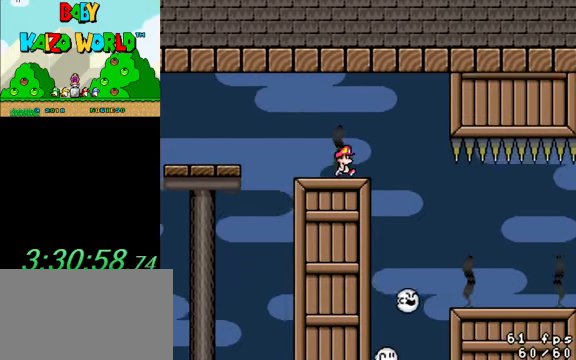
{"keys": ["right", "y"], "events": [[100, "ctrl", "down"], [200, "ctrl", "up"]]}
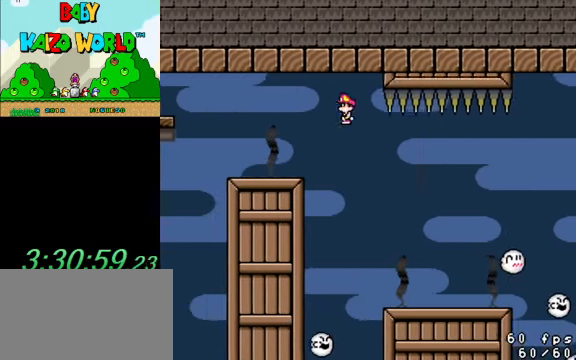
{"keys": ["down", "y"], "events": [[134, "left", "down"], [134, "right", "up"], [234, "left", "up"], [234, "right", "down"], [500, "down", "down"], [500, "right", "up"]]}
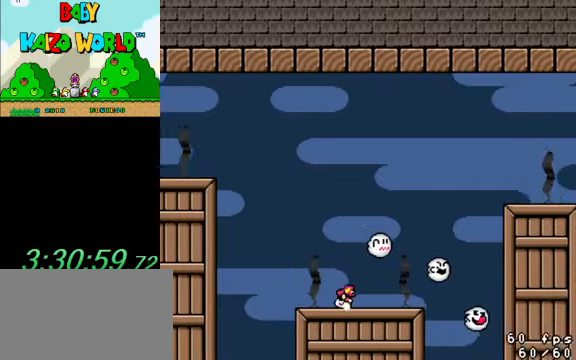
{"keys": ["y"], "events": [[367, "left", "down"], [400, "down", "up"], [500, "left", "up"]]}
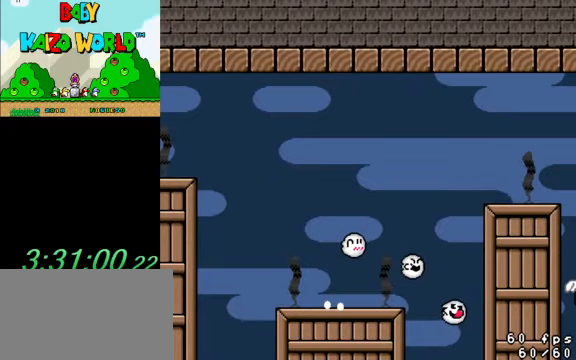
{"keys": [], "events": [[200, "y", "up"]]}
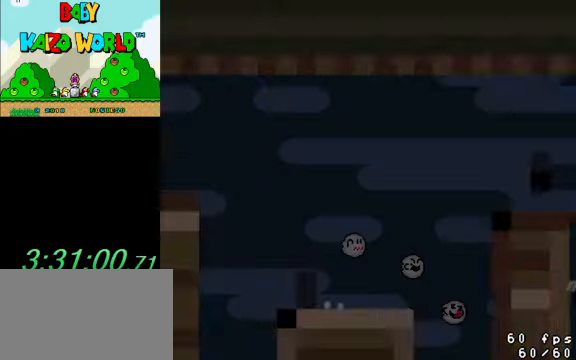
{"keys": [], "events": []}
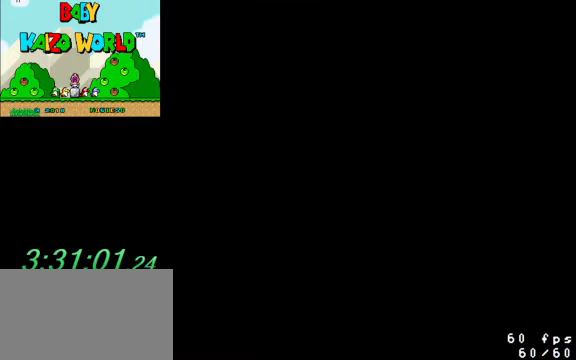
{"keys": [], "events": []}
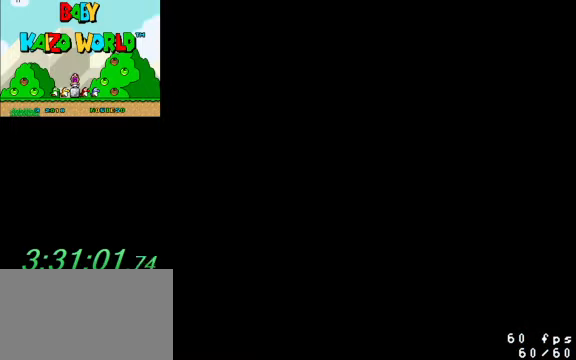
{"keys": ["y"], "events": [[100, "y", "down"]]}
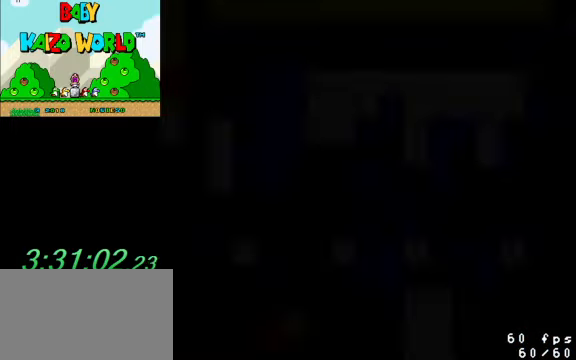
{"keys": ["y"], "events": []}
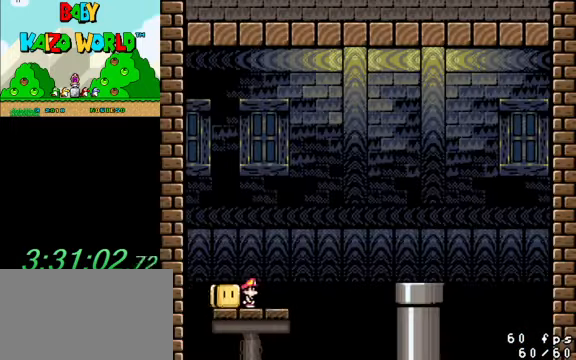
{"keys": ["y"], "events": []}
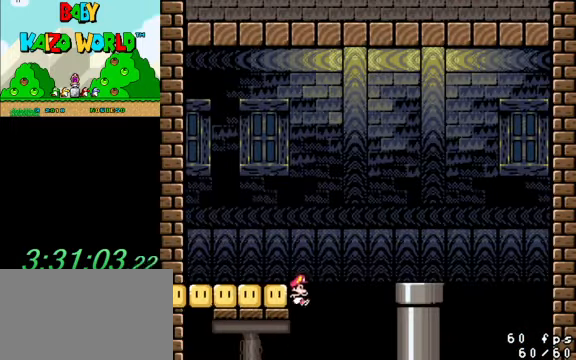
{"keys": ["y"], "events": [[267, "shift", "down"], [400, "left", "down"], [434, "left", "up"], [500, "shift", "up"]]}
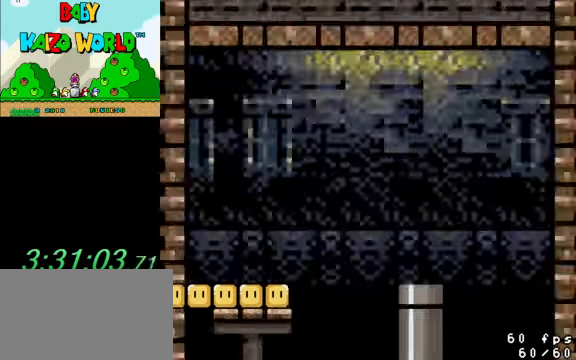
{"keys": ["y"], "events": []}
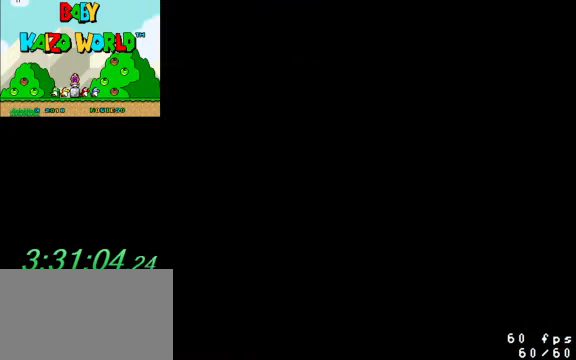
{"keys": ["y"], "events": []}
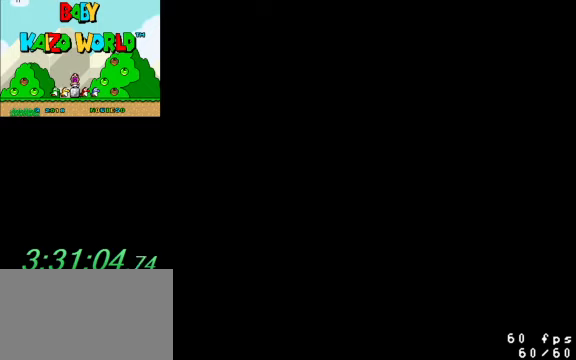
{"keys": ["y"], "events": []}
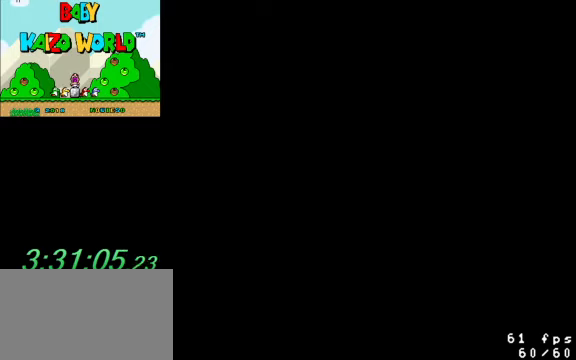
{"keys": ["y"], "events": []}
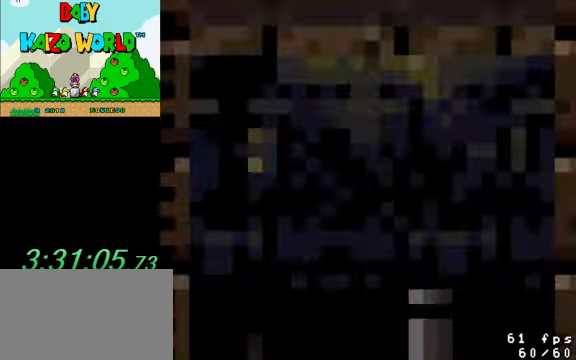
{"keys": ["y"], "events": []}
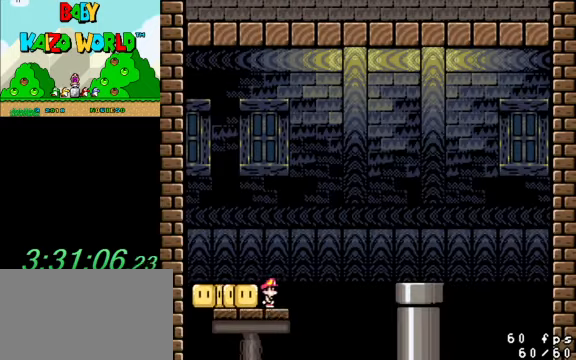
{"keys": ["left", "y"], "events": [[133, "shift", "down"], [167, "right", "down"], [267, "left", "down"], [267, "right", "up"], [500, "shift", "up"]]}
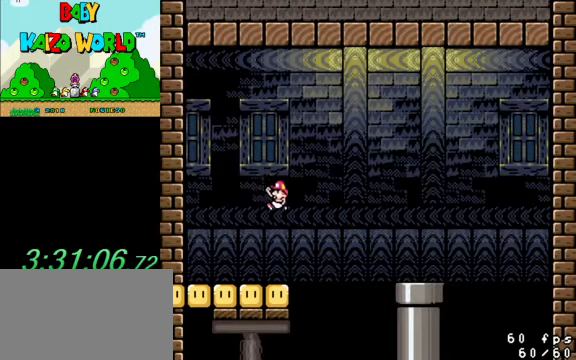
{"keys": ["right", "y"], "events": [[133, "left", "up"], [133, "right", "down"], [233, "right", "up"], [467, "right", "down"]]}
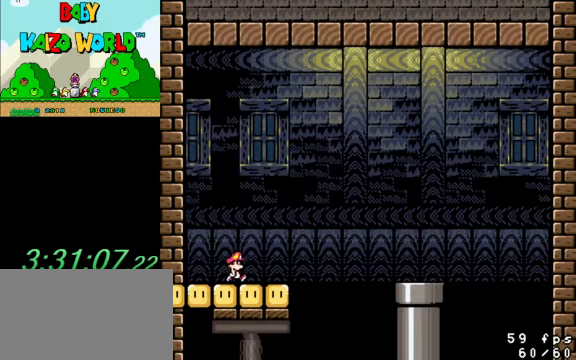
{"keys": ["right", "shift", "y"], "events": [[233, "shift", "down"]]}
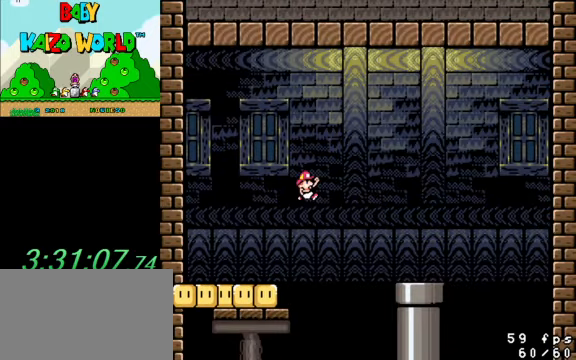
{"keys": ["left", "y"], "events": [[400, "right", "up"], [400, "shift", "up"], [433, "left", "down"]]}